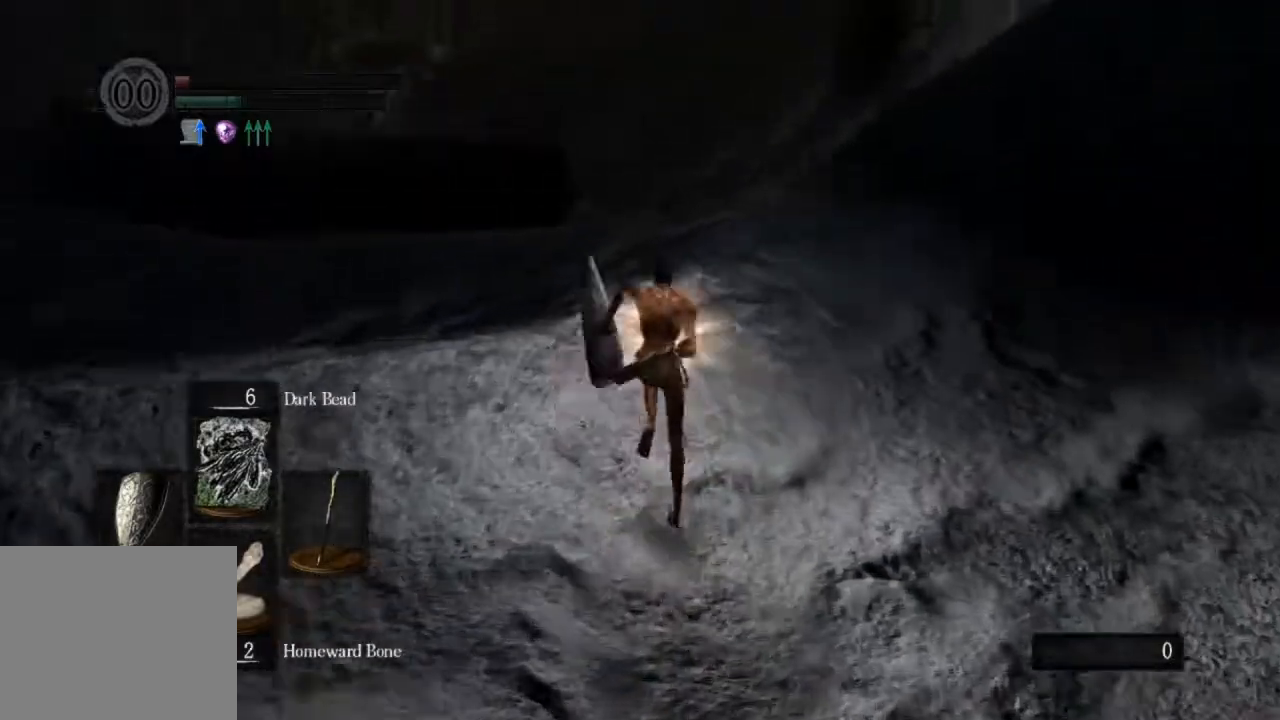
Gameplay with a controller (PlayStation layout); each line is a JSON object with the inputs held at the frame after it. "events" lists button and stick changes between this image and that frame as [ms after this image, input, new state], when the widget could be followed in between.
{"buttons": [], "left_stick": "up", "right_stick": "center"}
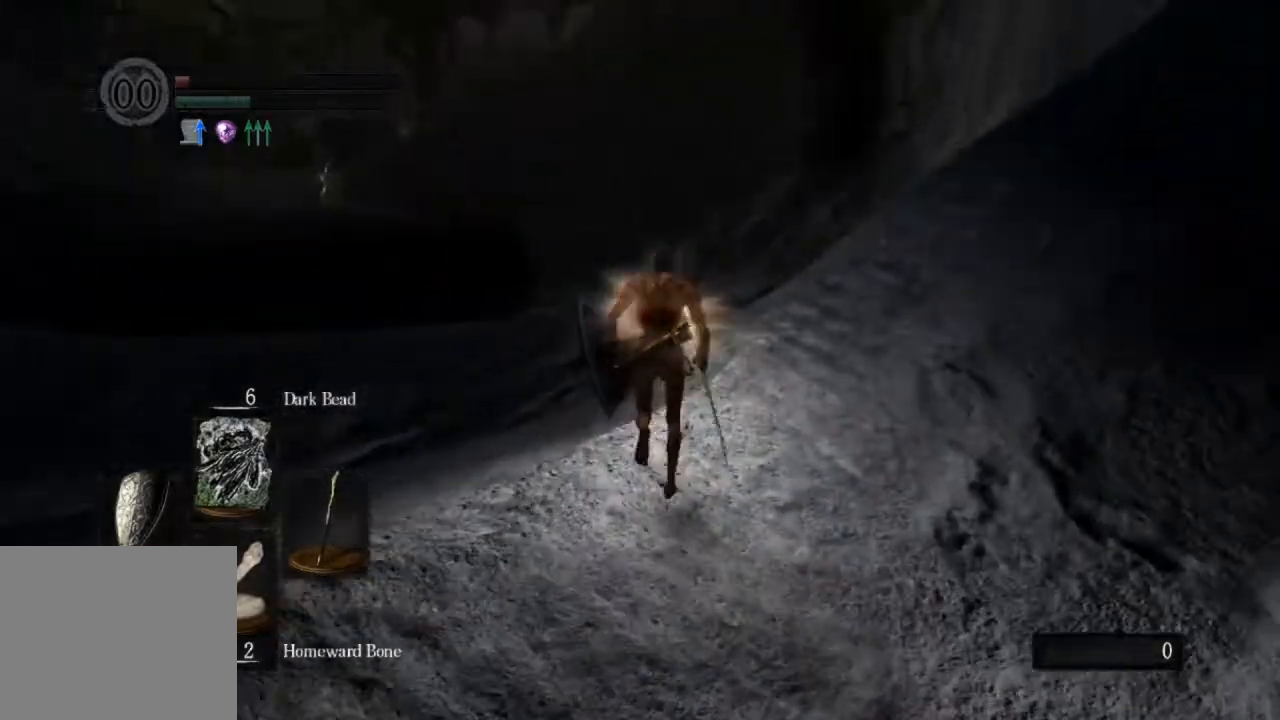
{"buttons": [], "left_stick": "up", "right_stick": "center", "events": []}
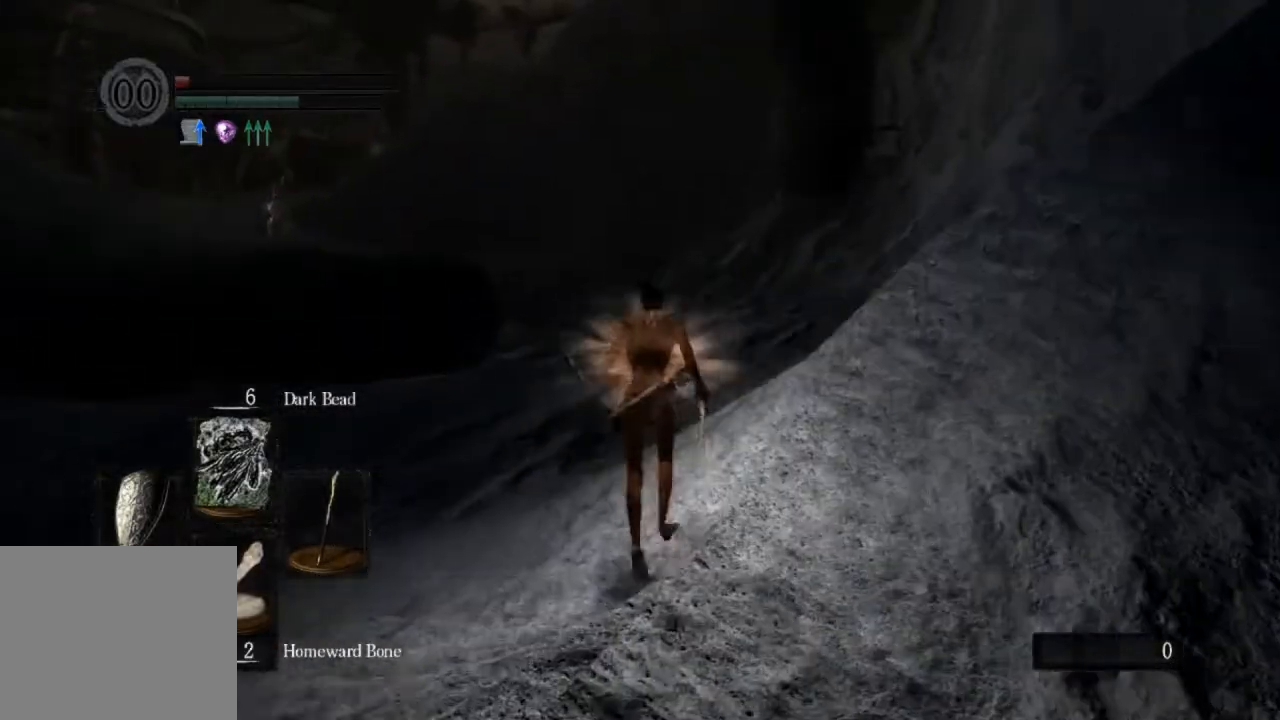
{"buttons": ["CIRCLE"], "left_stick": "up", "right_stick": "center", "events": [[167, "CIRCLE", "down"]]}
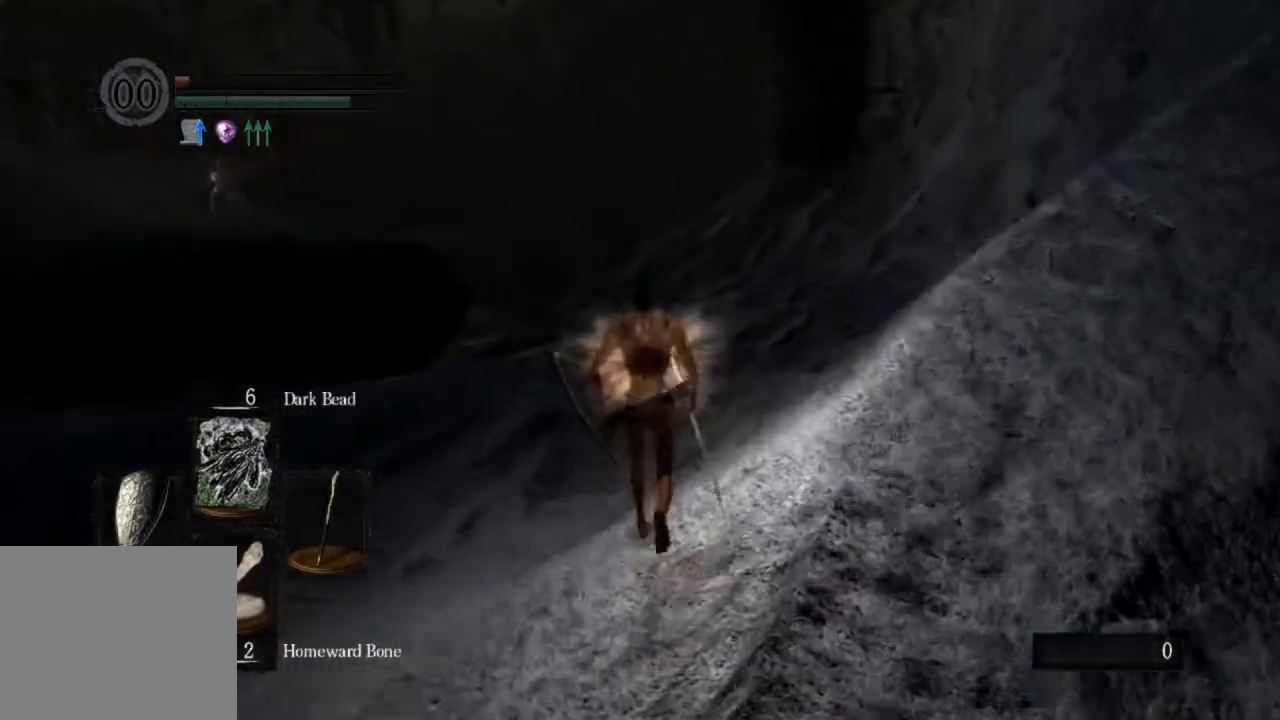
{"buttons": ["CIRCLE", "L1"], "left_stick": "up", "right_stick": "center", "events": [[300, "L1", "down"]]}
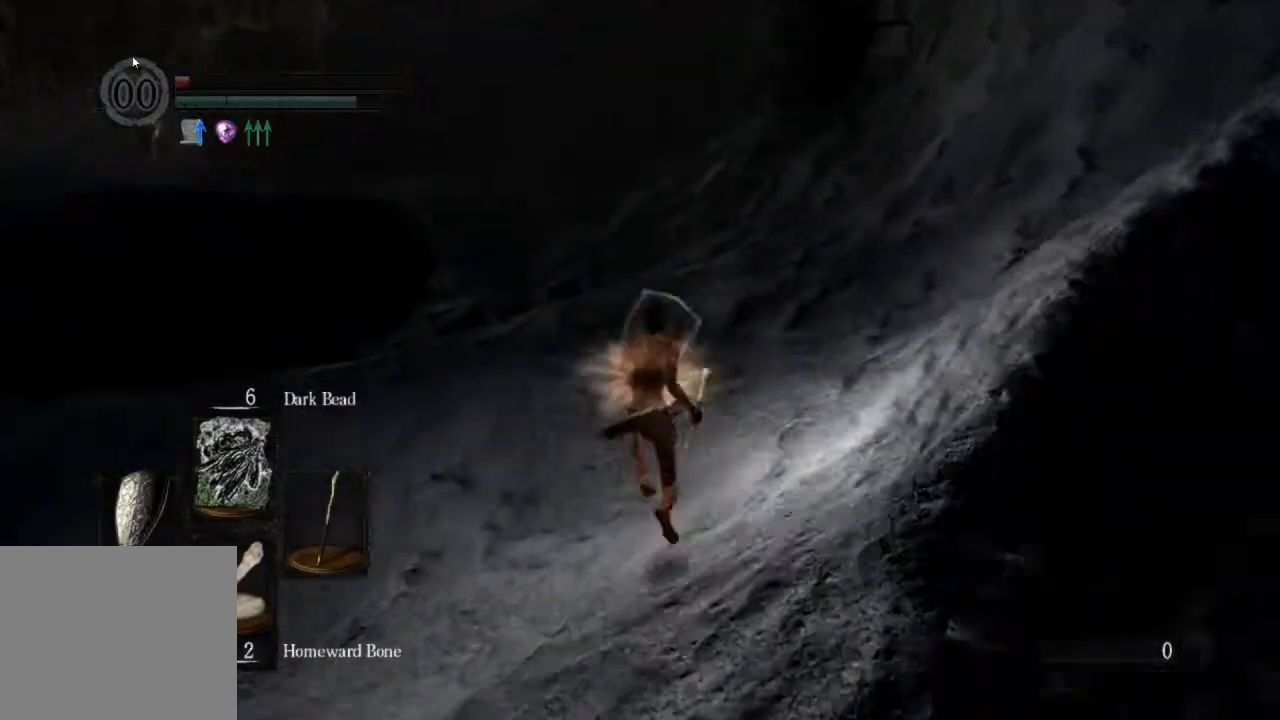
{"buttons": ["CIRCLE", "L1"], "left_stick": "up", "right_stick": "center", "events": []}
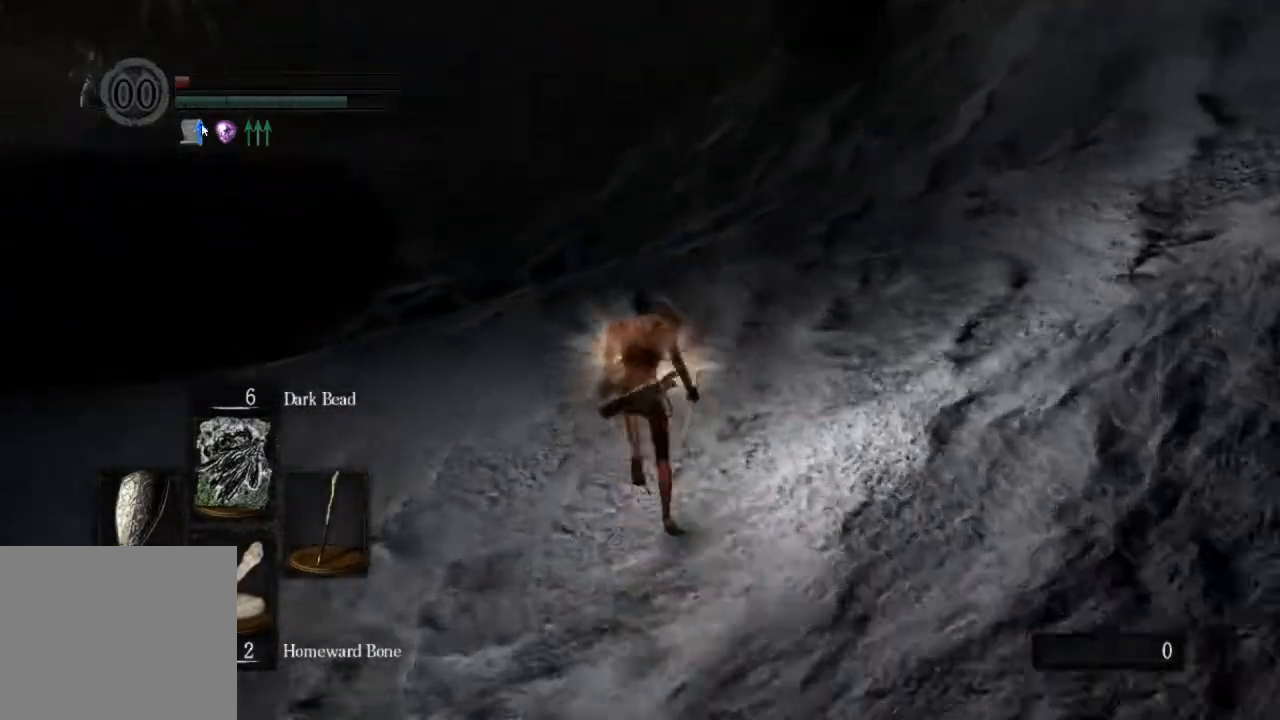
{"buttons": ["CIRCLE", "L1"], "left_stick": "up", "right_stick": "left", "events": [[267, "right_stick", "left"]]}
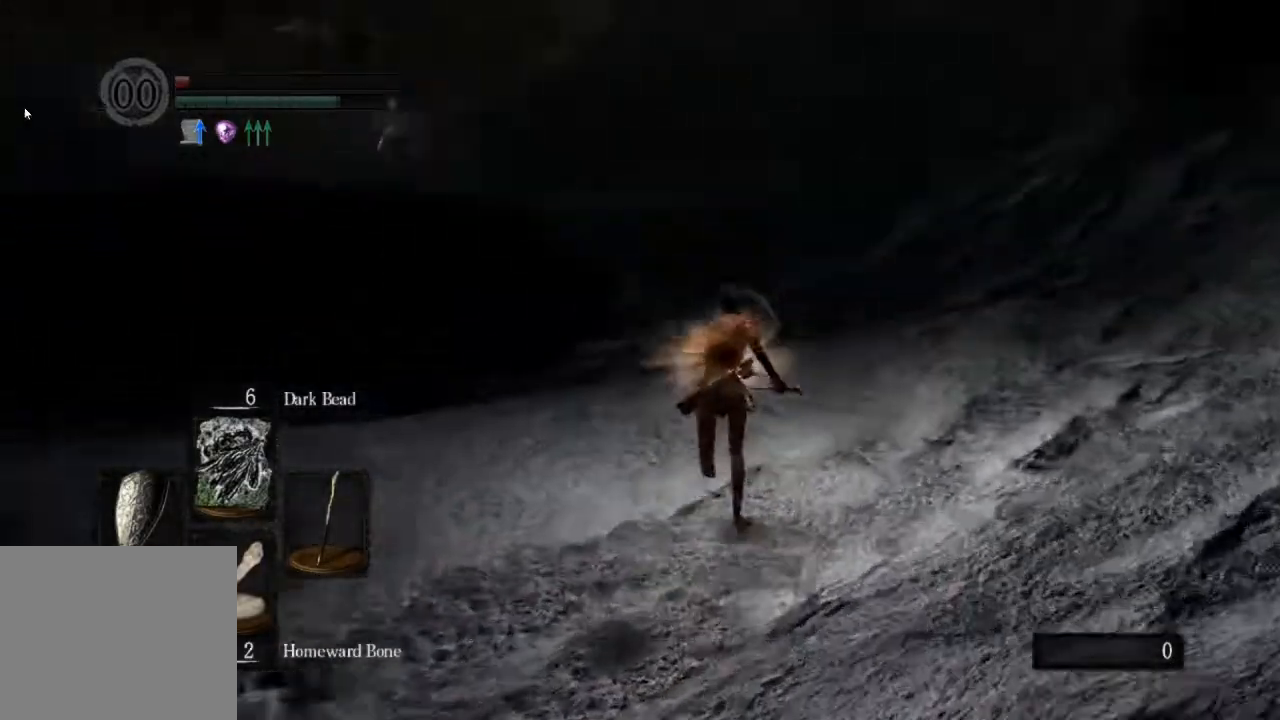
{"buttons": ["CIRCLE", "L1"], "left_stick": "up", "right_stick": "center", "events": [[200, "right_stick", "center"]]}
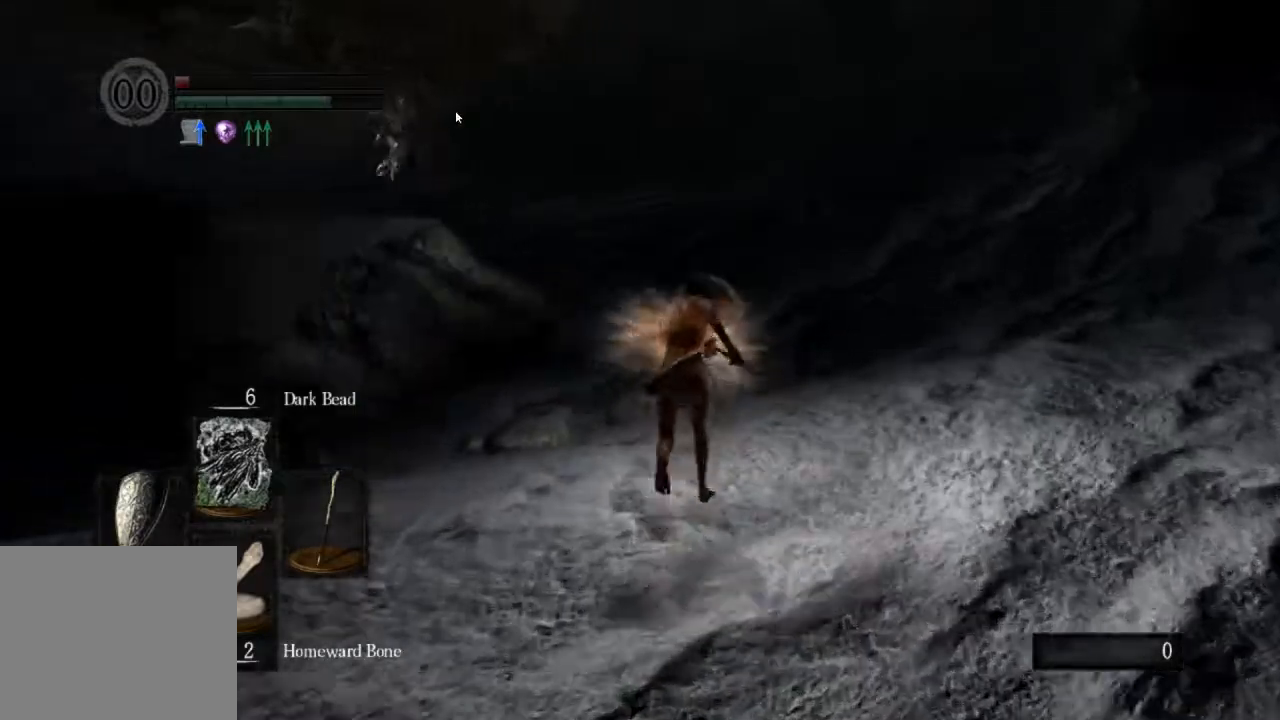
{"buttons": ["CIRCLE", "L1"], "left_stick": "up", "right_stick": "down-left", "events": [[133, "right_stick", "down-left"]]}
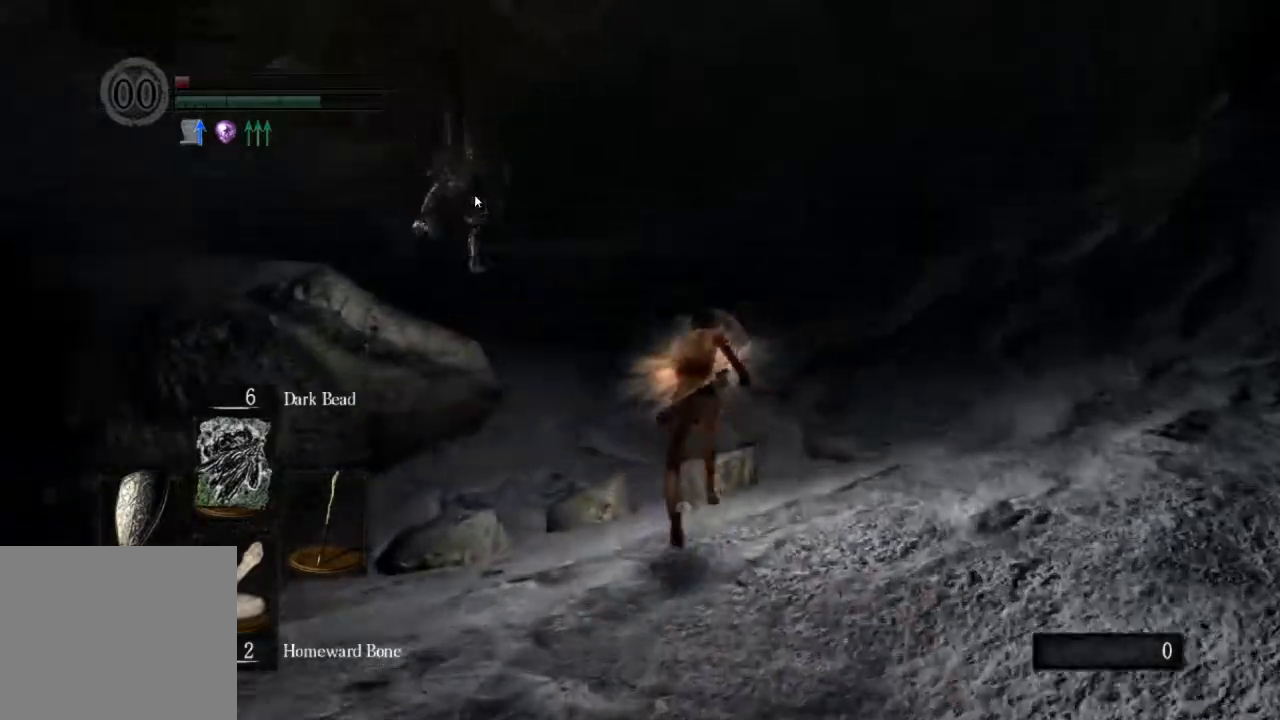
{"buttons": ["CIRCLE", "L1"], "left_stick": "up", "right_stick": "down-left", "events": []}
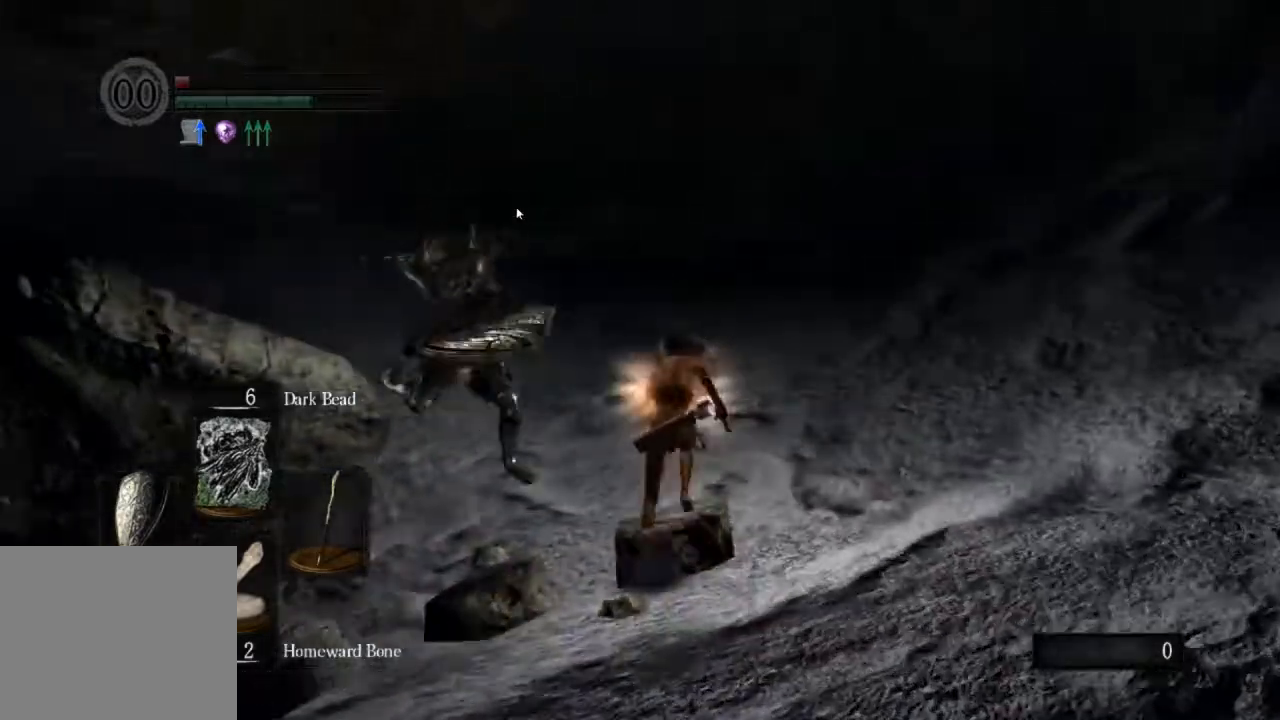
{"buttons": ["CIRCLE", "L1"], "left_stick": "up", "right_stick": "center", "events": [[67, "right_stick", "center"]]}
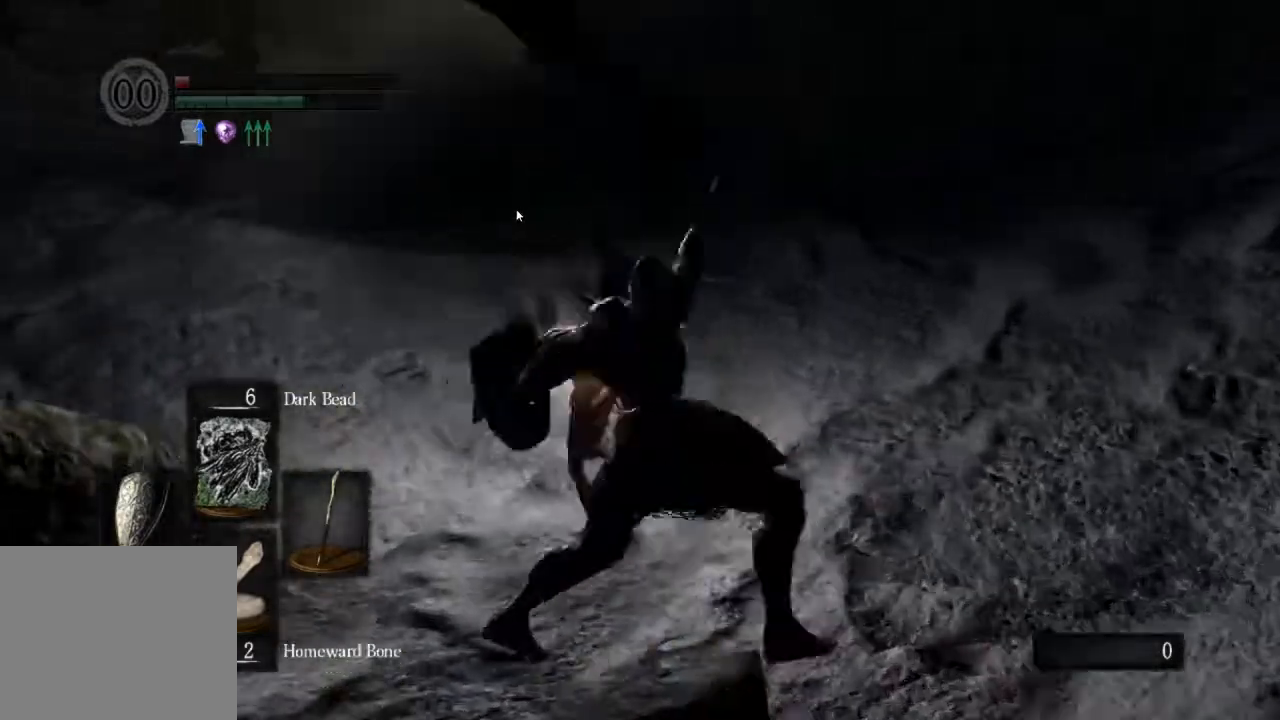
{"buttons": ["CIRCLE"], "left_stick": "up", "right_stick": "center", "events": [[467, "L1", "up"]]}
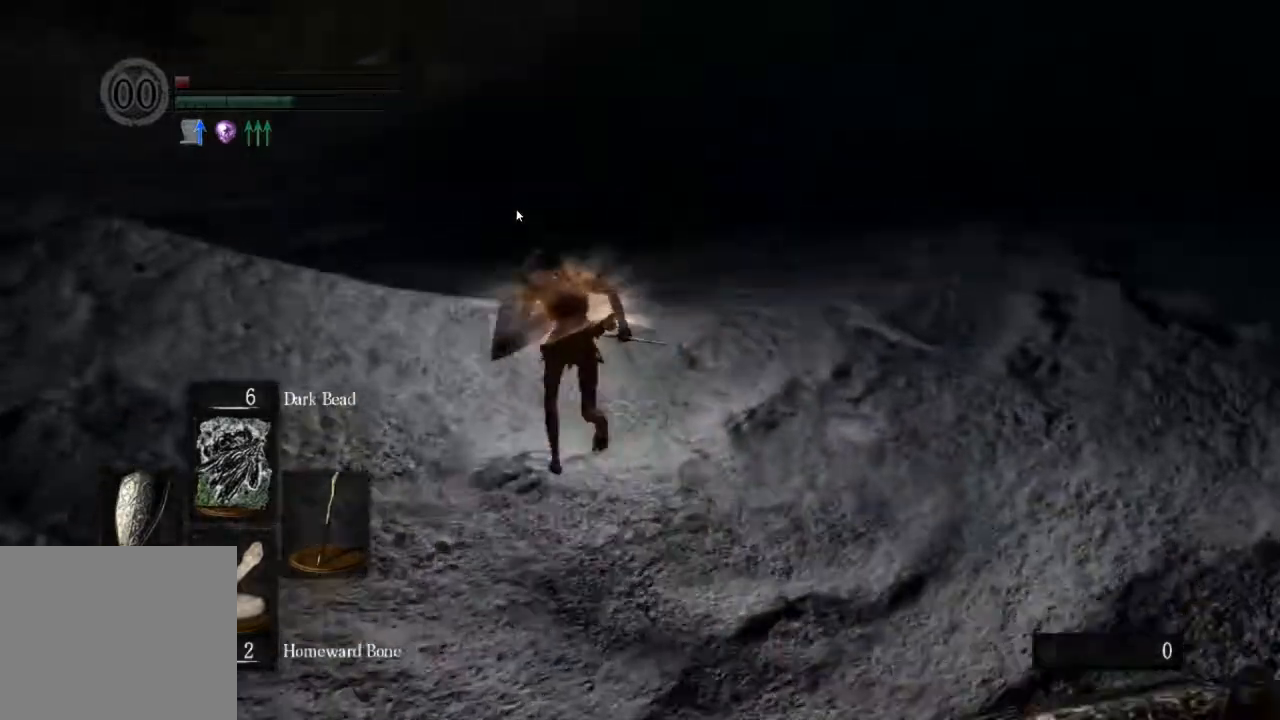
{"buttons": ["CIRCLE"], "left_stick": "up", "right_stick": "center", "events": []}
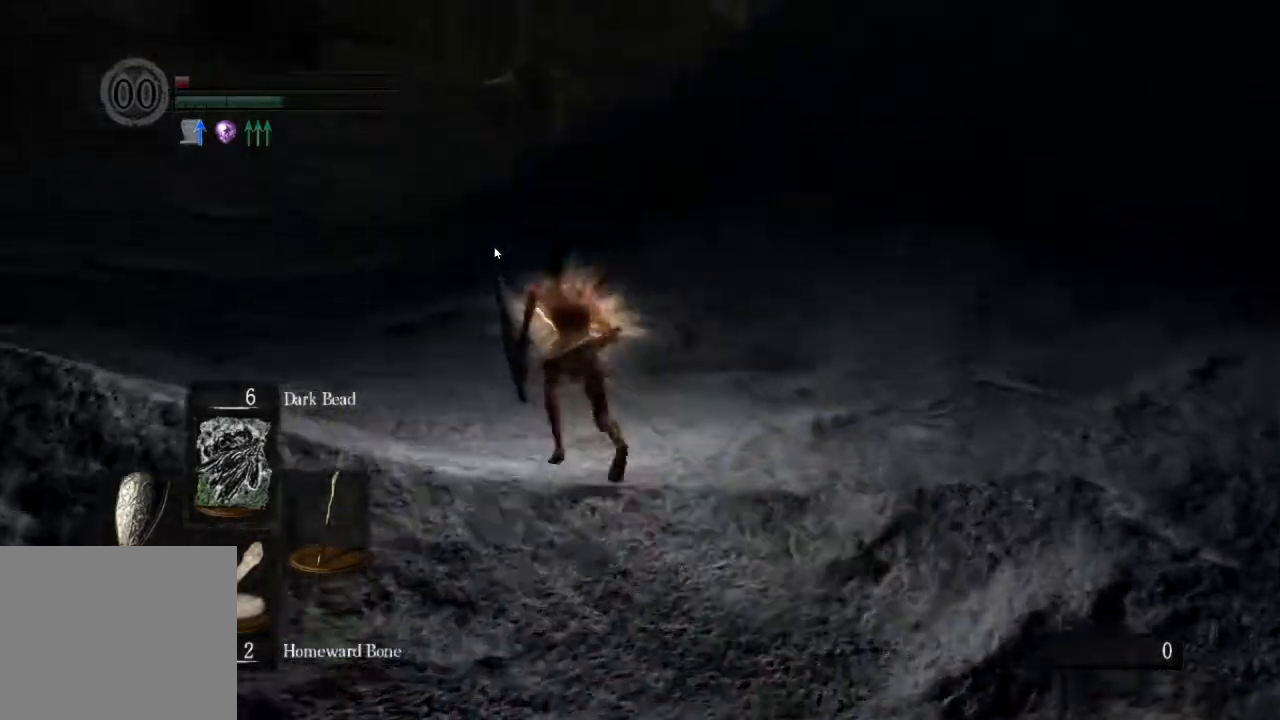
{"buttons": ["CIRCLE"], "left_stick": "up", "right_stick": "center", "events": []}
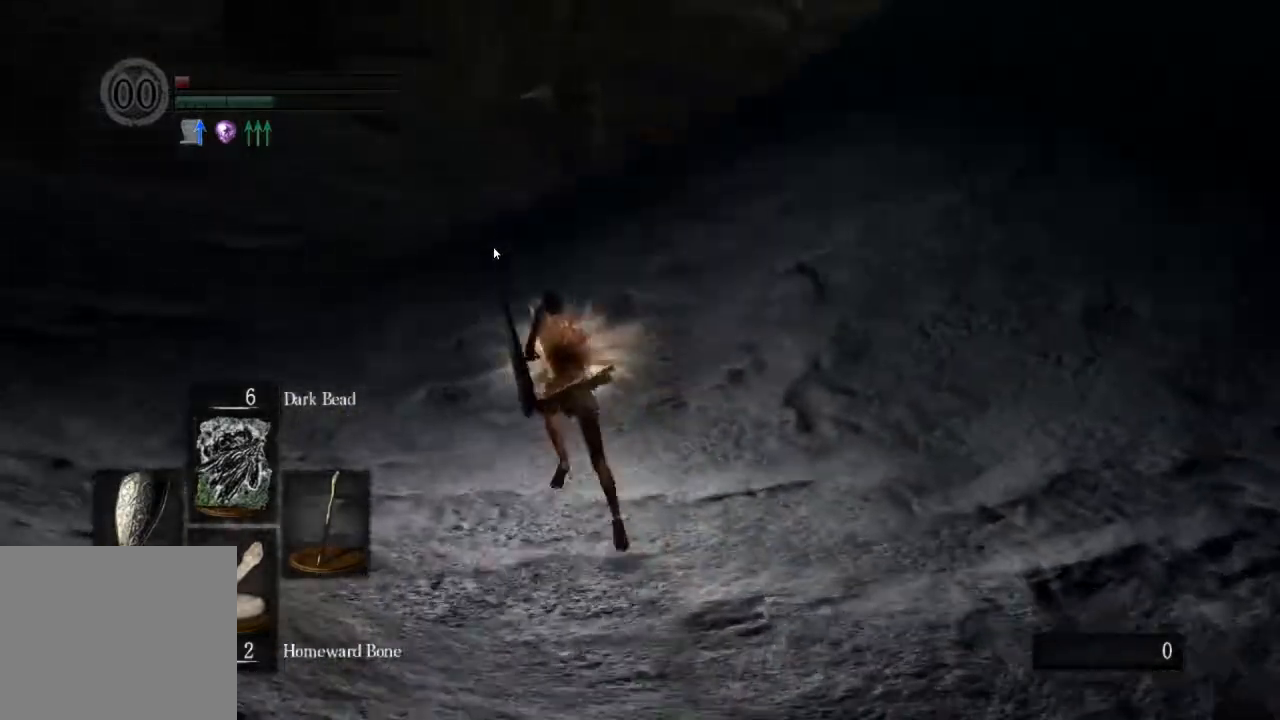
{"buttons": ["CIRCLE"], "left_stick": "up", "right_stick": "center", "events": []}
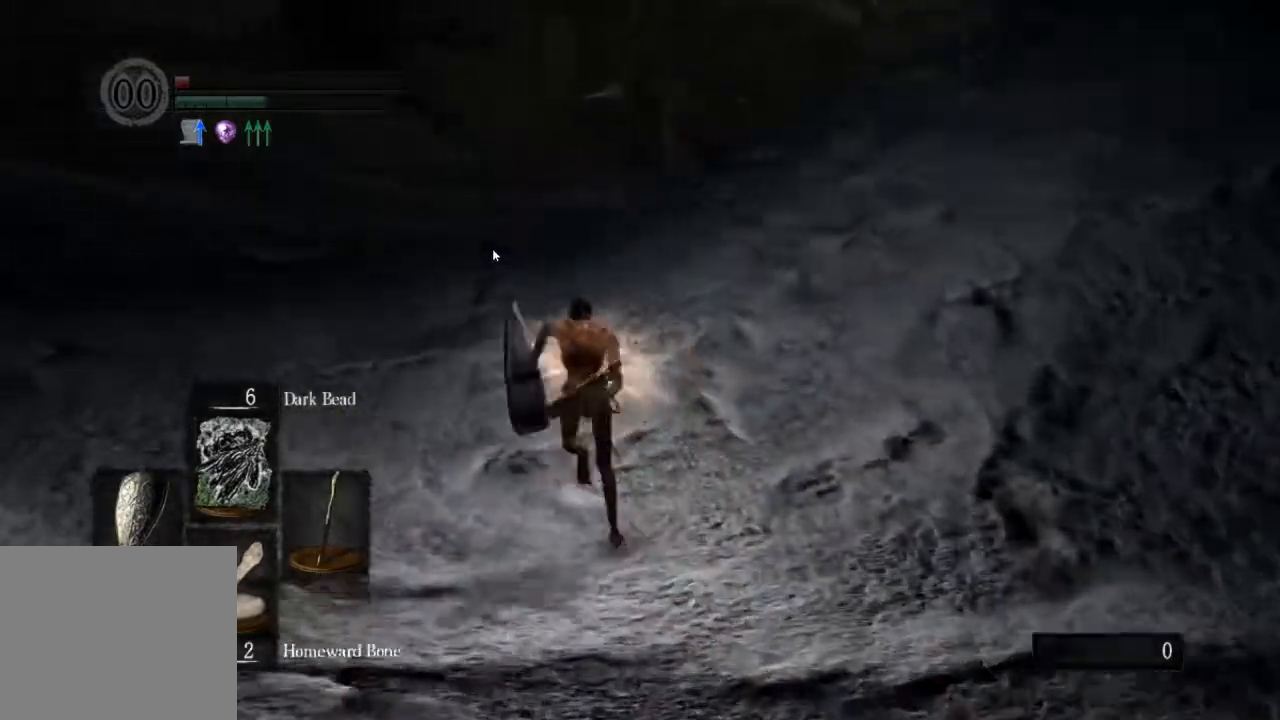
{"buttons": ["CIRCLE"], "left_stick": "up", "right_stick": "center", "events": []}
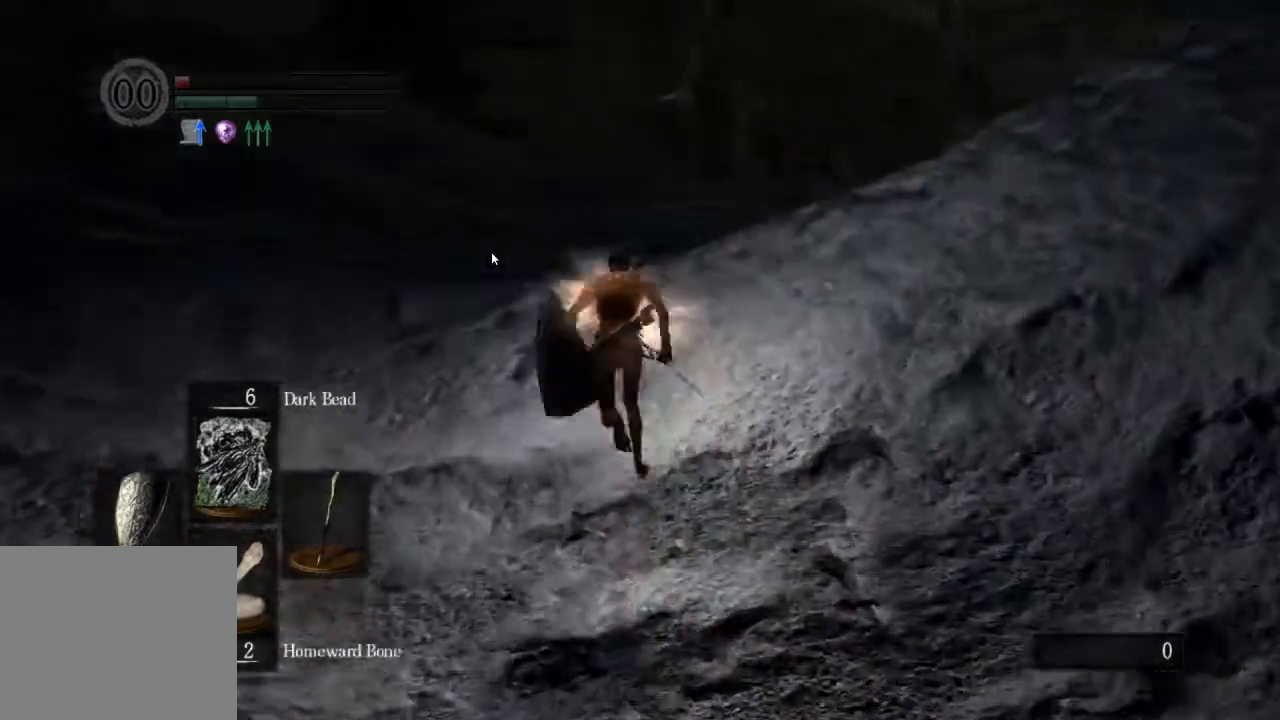
{"buttons": ["CIRCLE"], "left_stick": "up", "right_stick": "down", "events": [[333, "right_stick", "down"]]}
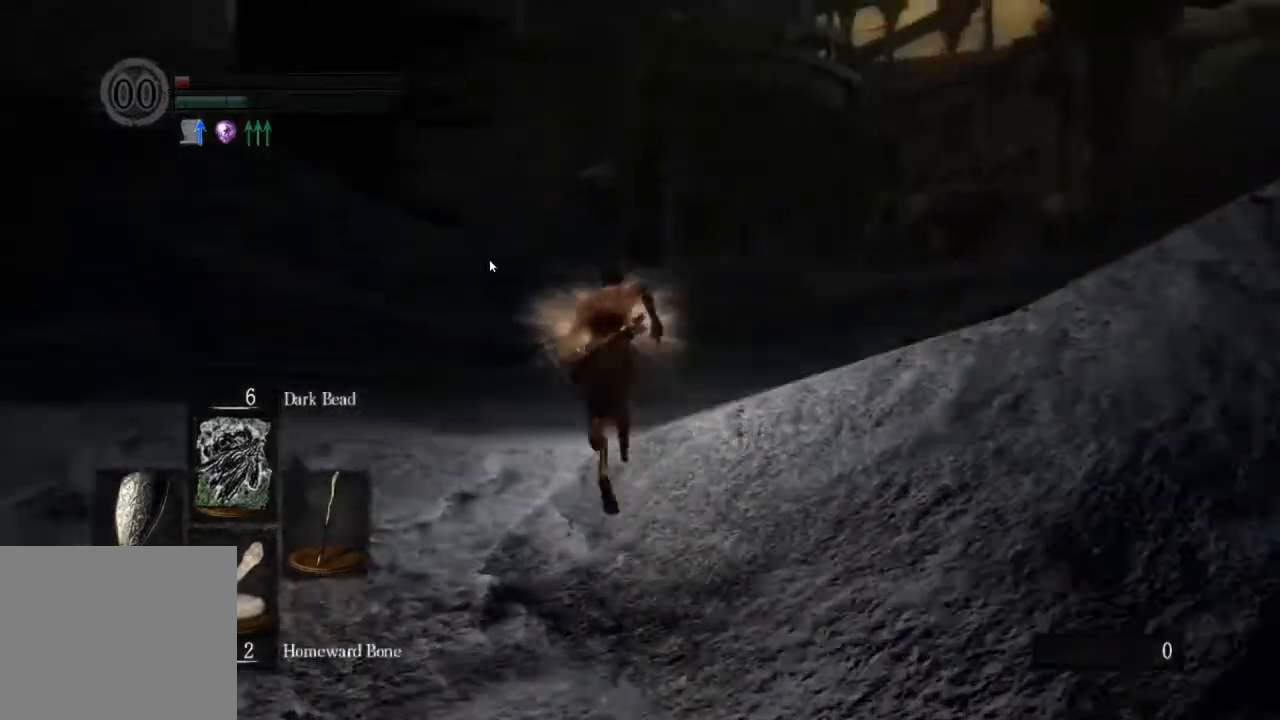
{"buttons": [], "left_stick": "up", "right_stick": "center", "events": [[400, "CIRCLE", "up"], [500, "right_stick", "center"]]}
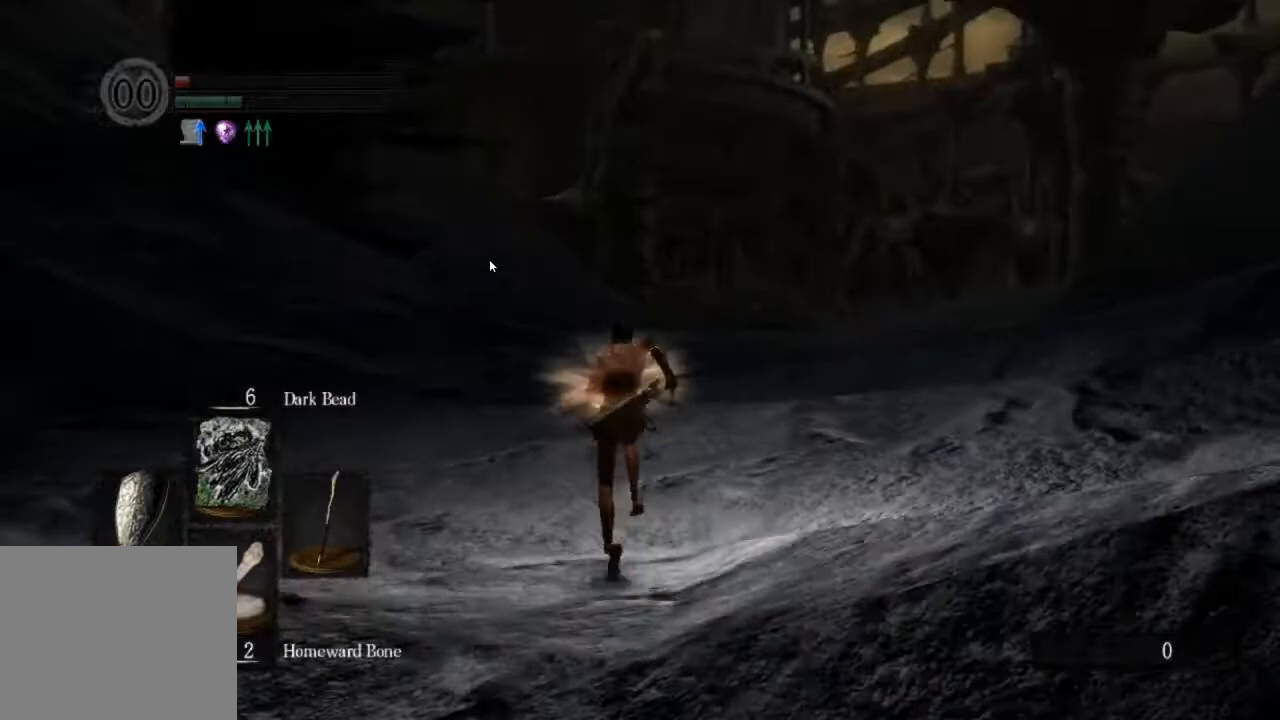
{"buttons": [], "left_stick": "up", "right_stick": "center", "events": [[300, "right_stick", "down-right"], [500, "right_stick", "center"]]}
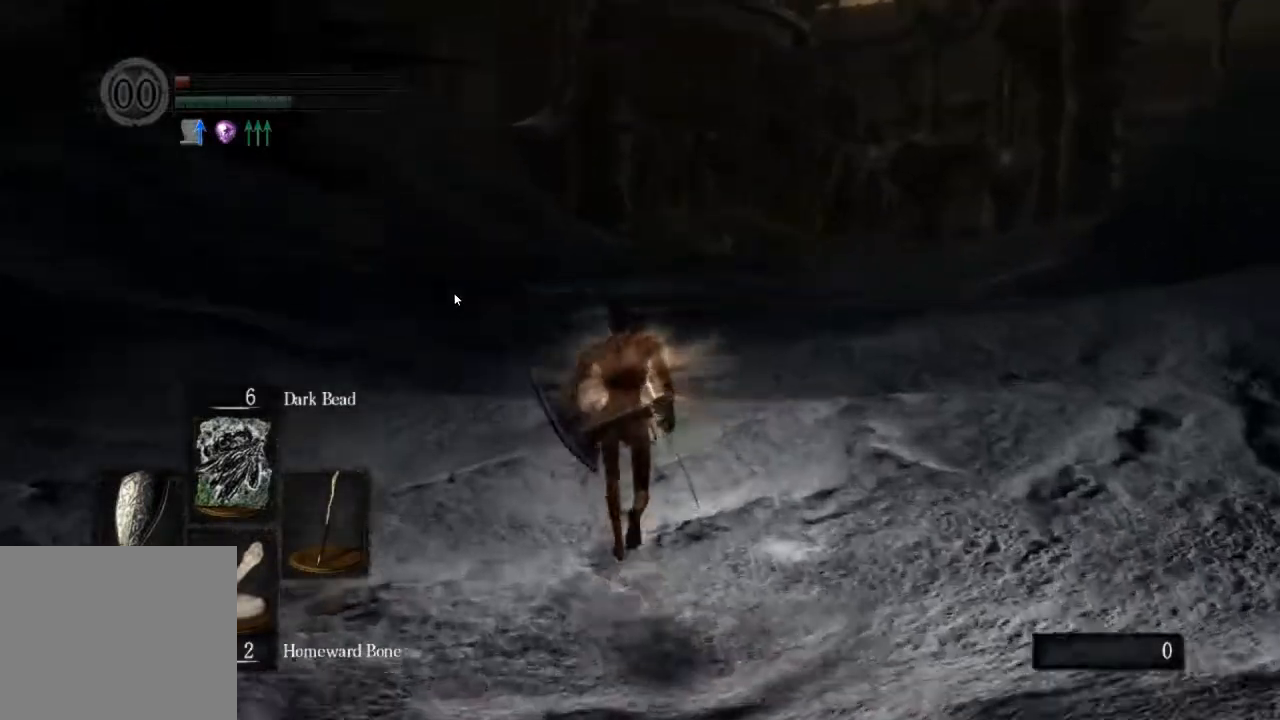
{"buttons": ["CIRCLE"], "left_stick": "up", "right_stick": "center", "events": [[300, "CIRCLE", "down"]]}
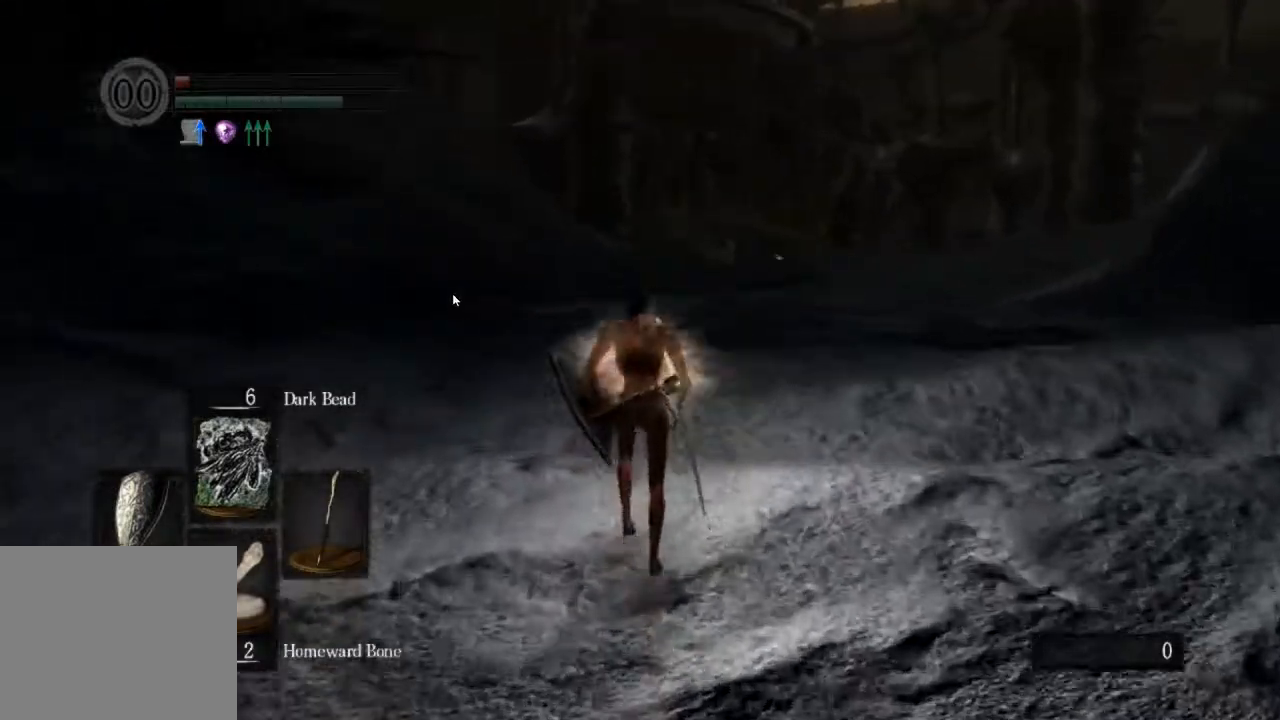
{"buttons": ["CIRCLE"], "left_stick": "up", "right_stick": "center", "events": []}
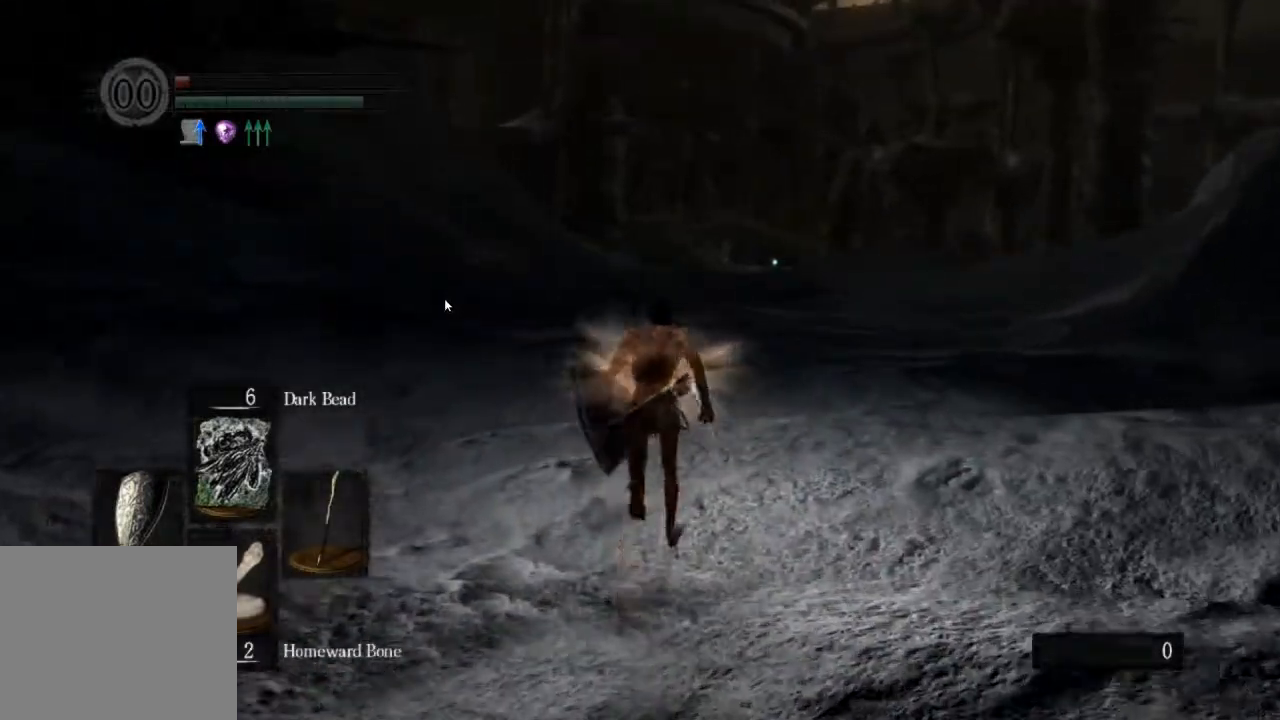
{"buttons": ["CIRCLE"], "left_stick": "up", "right_stick": "center"}
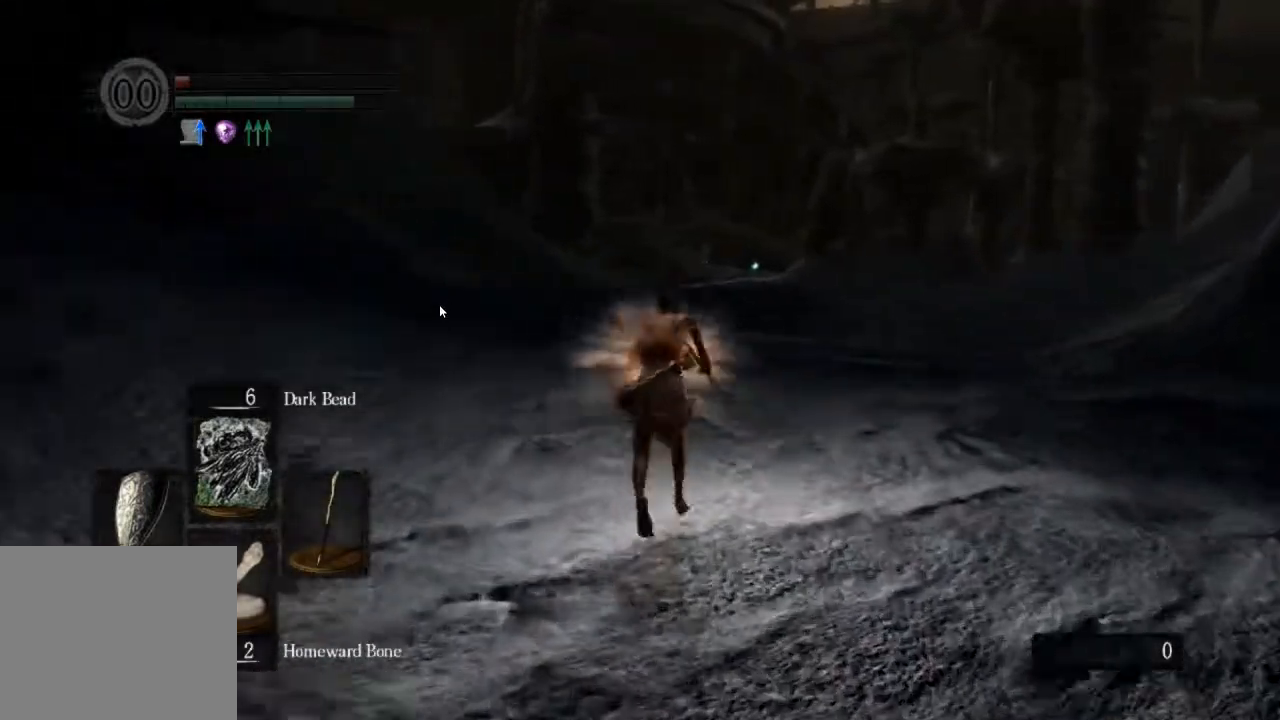
{"buttons": ["CIRCLE"], "left_stick": "up", "right_stick": "center", "events": []}
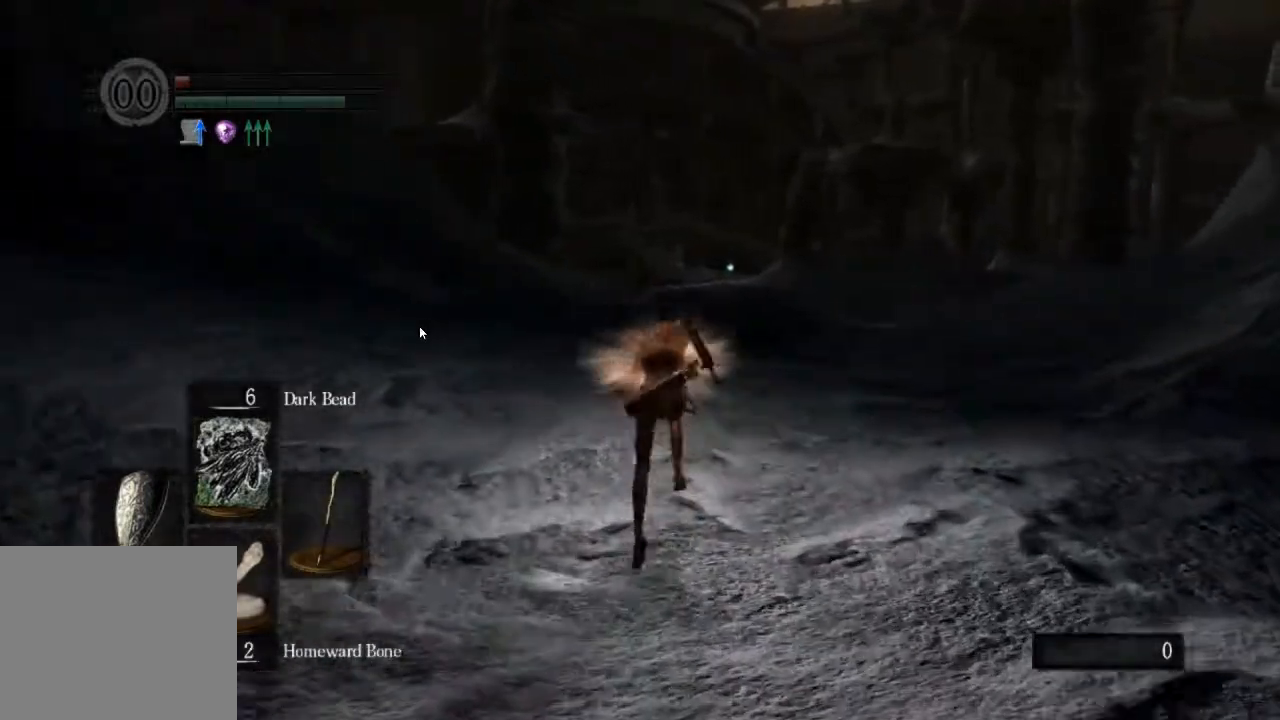
{"buttons": ["CIRCLE"], "left_stick": "up", "right_stick": "center", "events": []}
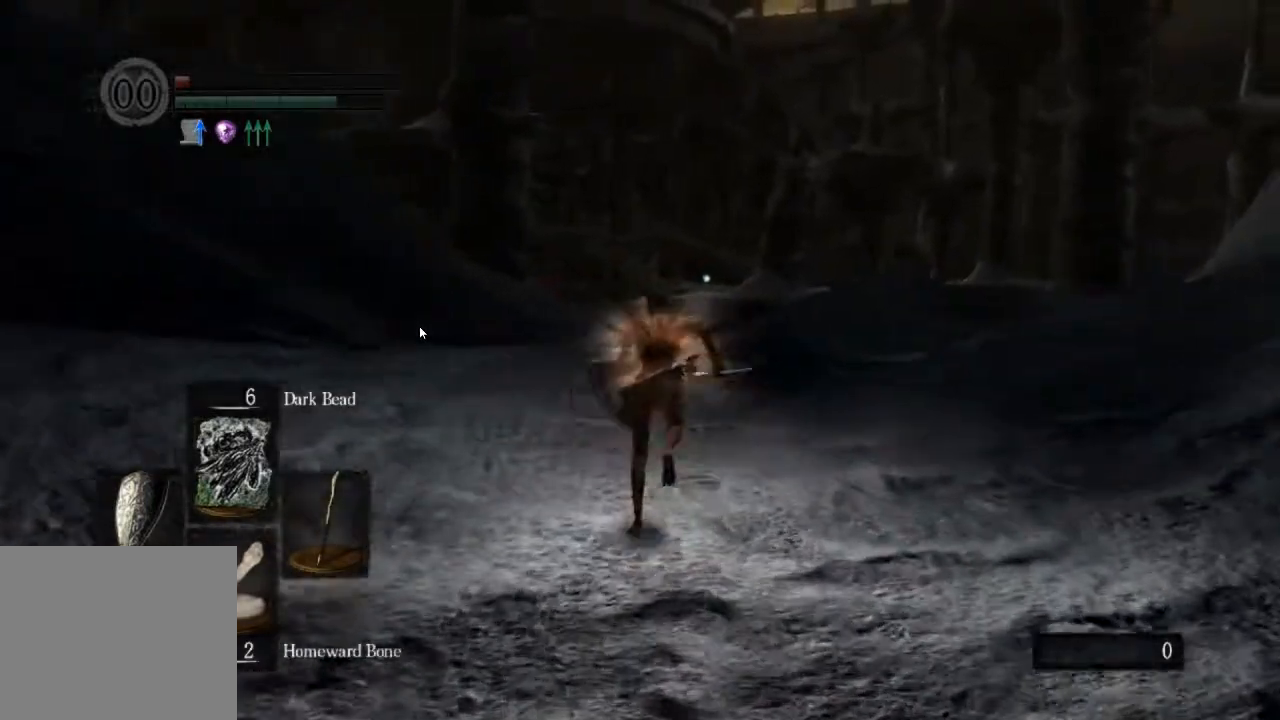
{"buttons": ["CIRCLE"], "left_stick": "up", "right_stick": "center", "events": []}
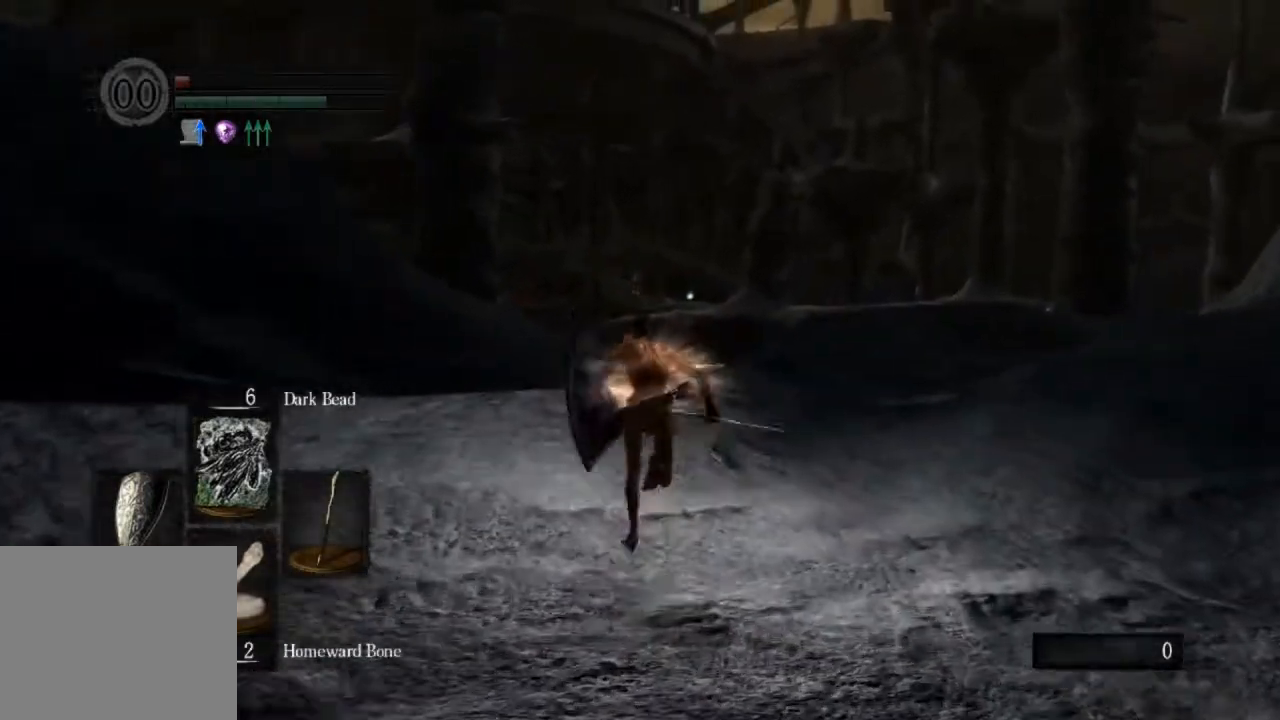
{"buttons": ["CIRCLE"], "left_stick": "up", "right_stick": "center", "events": []}
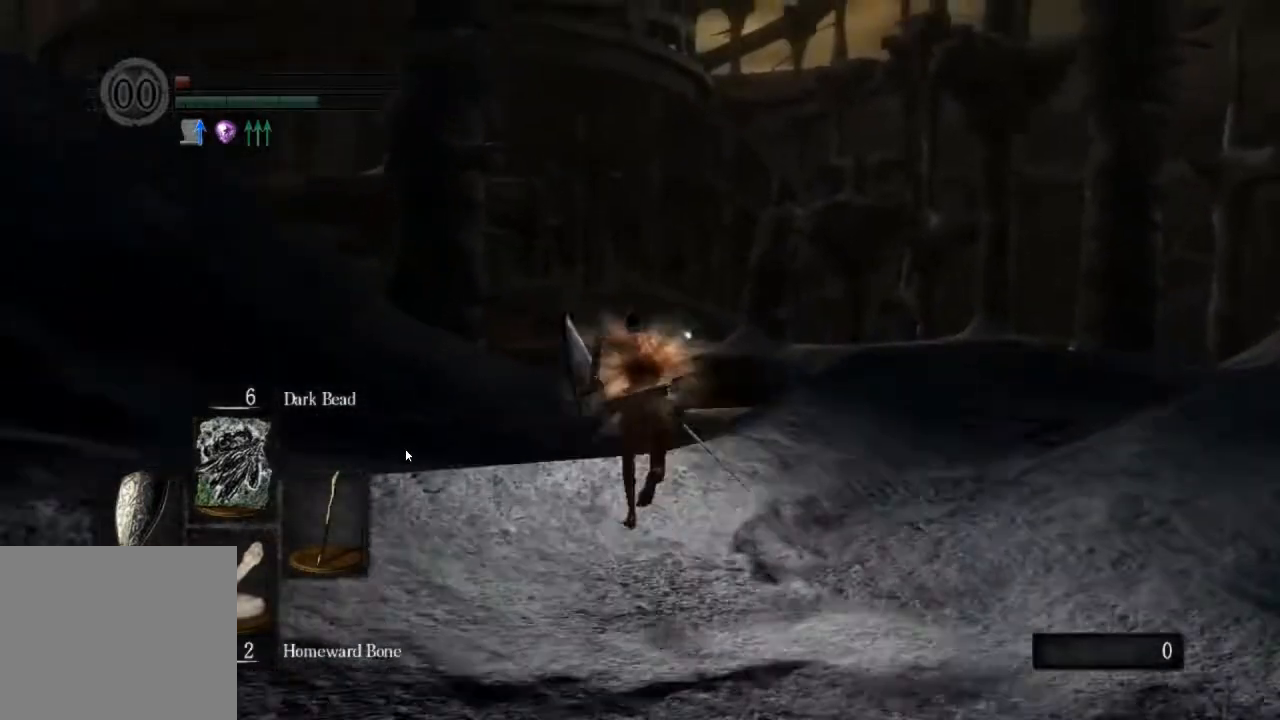
{"buttons": ["CIRCLE"], "left_stick": "up", "right_stick": "center", "events": []}
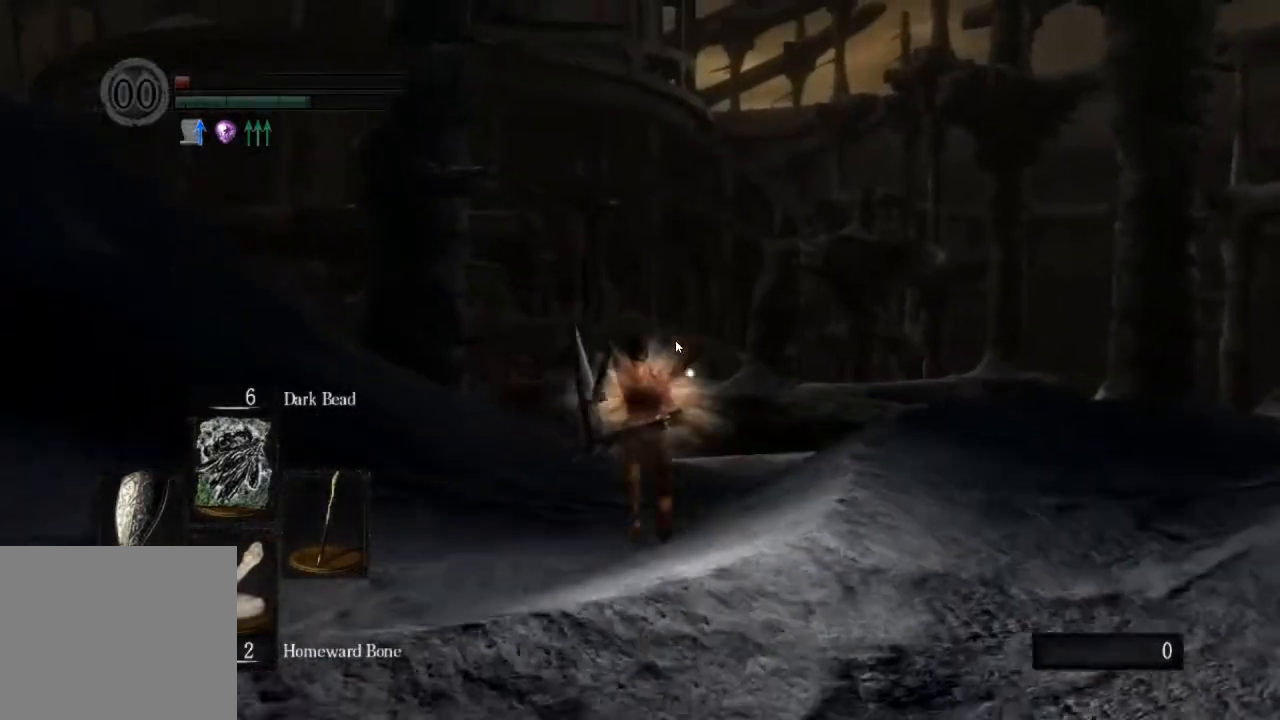
{"buttons": ["CIRCLE"], "left_stick": "up", "right_stick": "center", "events": []}
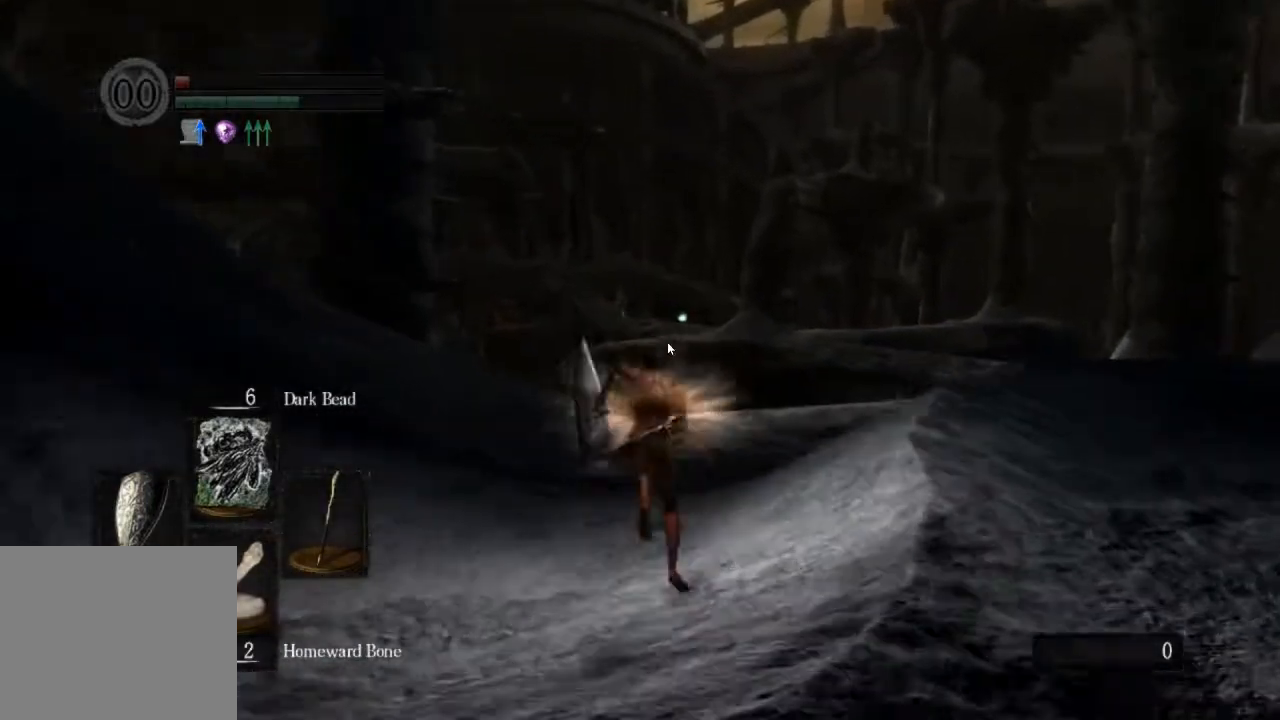
{"buttons": ["CIRCLE"], "left_stick": "up", "right_stick": "center", "events": []}
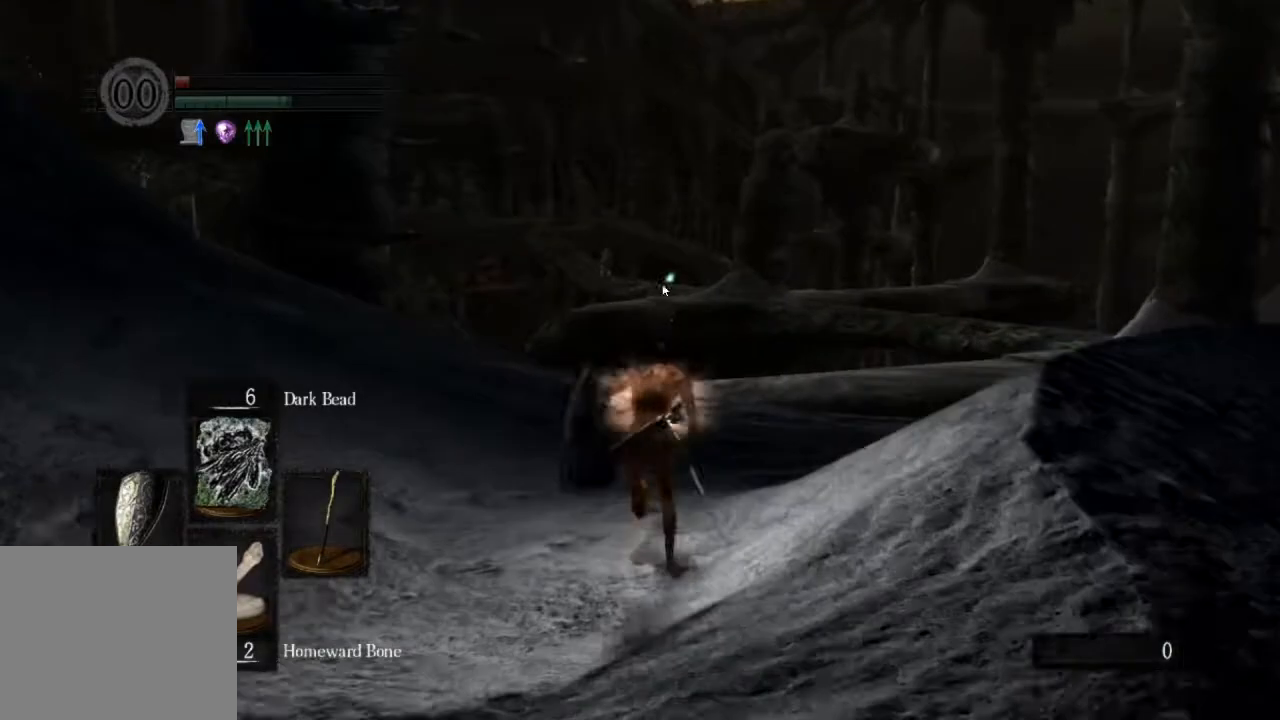
{"buttons": ["CIRCLE"], "left_stick": "up", "right_stick": "center", "events": []}
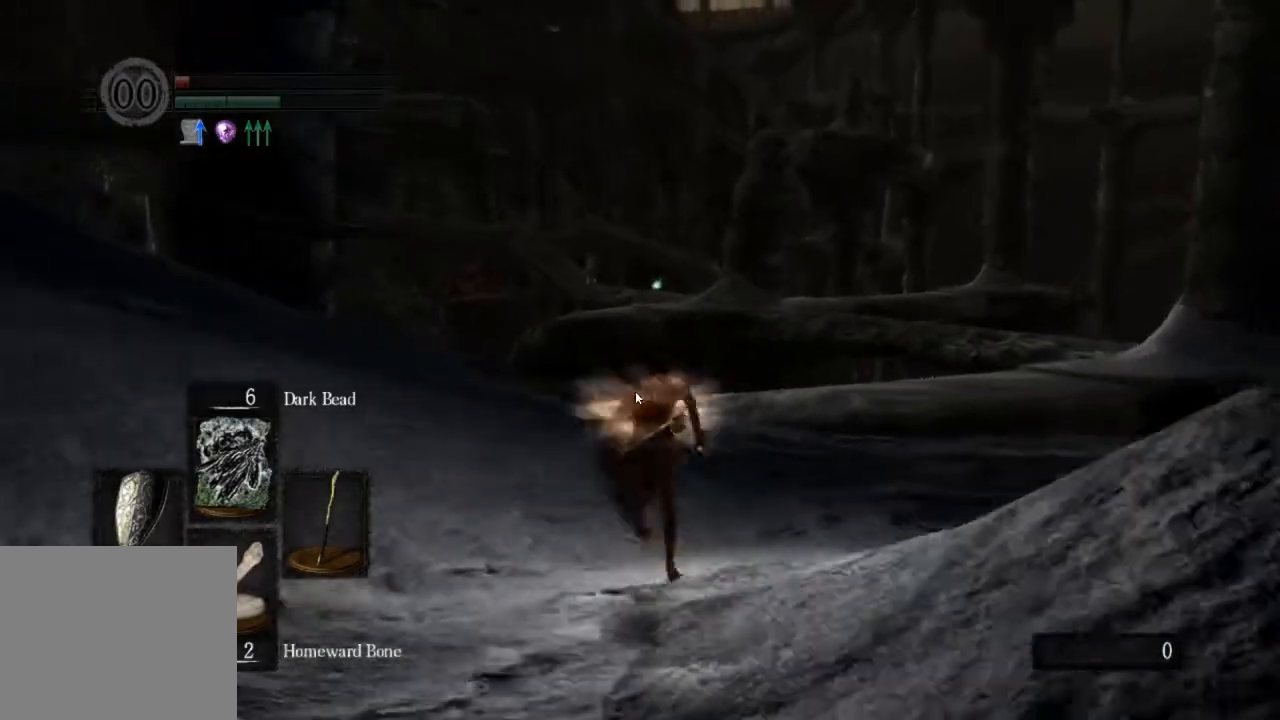
{"buttons": ["CIRCLE"], "left_stick": "up", "right_stick": "center", "events": []}